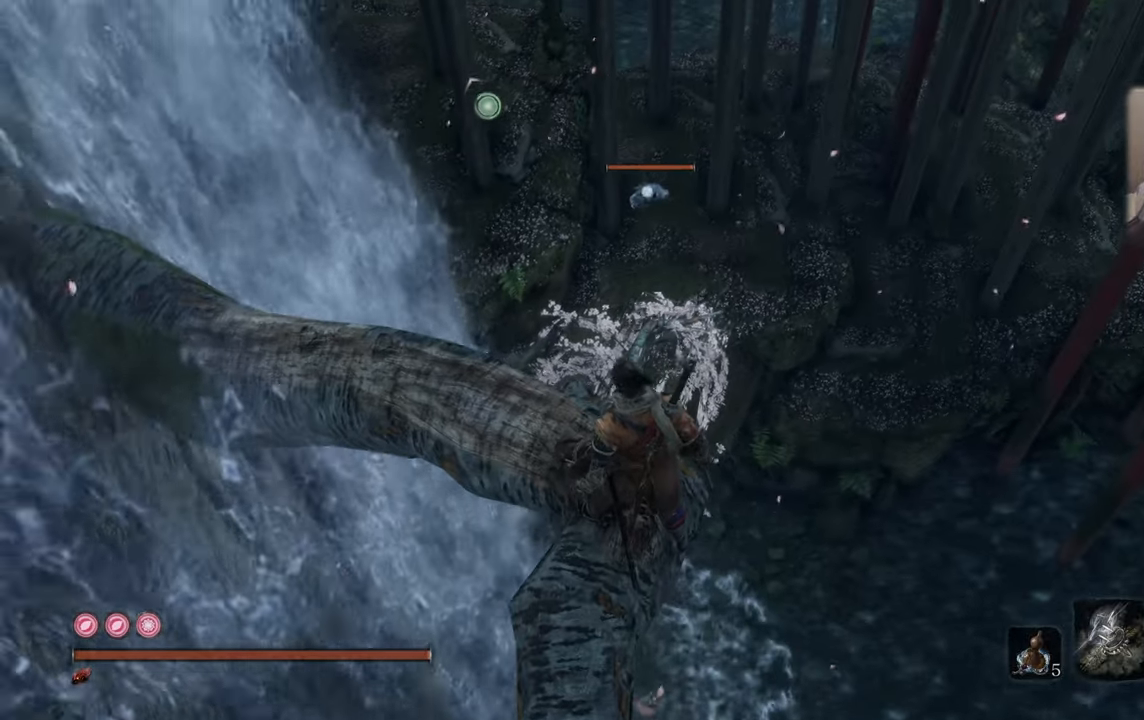
Gameplay with a controller (PlayStation layout); each line is a JSON object with the inputs held at the frame after it. "events" lists button and stick changes between this image and that frame as [ms after this image, input, new state], when the widget could be followed in between.
{"buttons": [], "left_stick": "up-left", "right_stick": "center", "events": [[367, "left_stick", "up-left"]]}
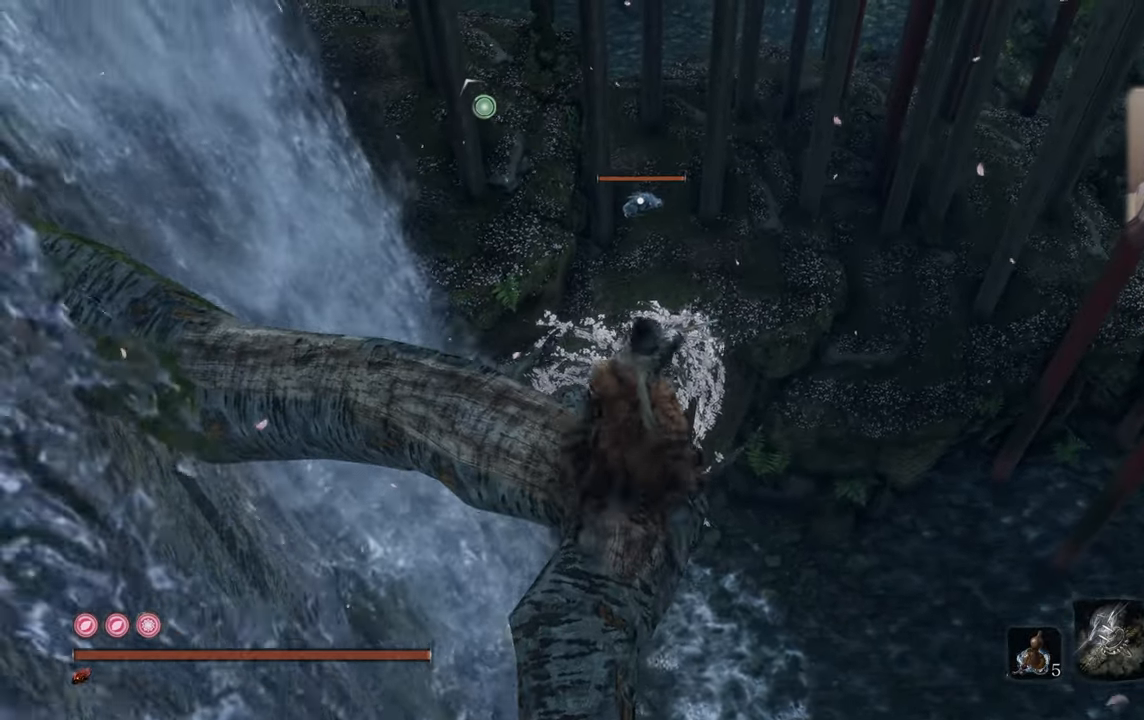
{"buttons": ["R2"], "left_stick": "center", "right_stick": "center", "events": [[184, "R2", "down"], [184, "left_stick", "center"]]}
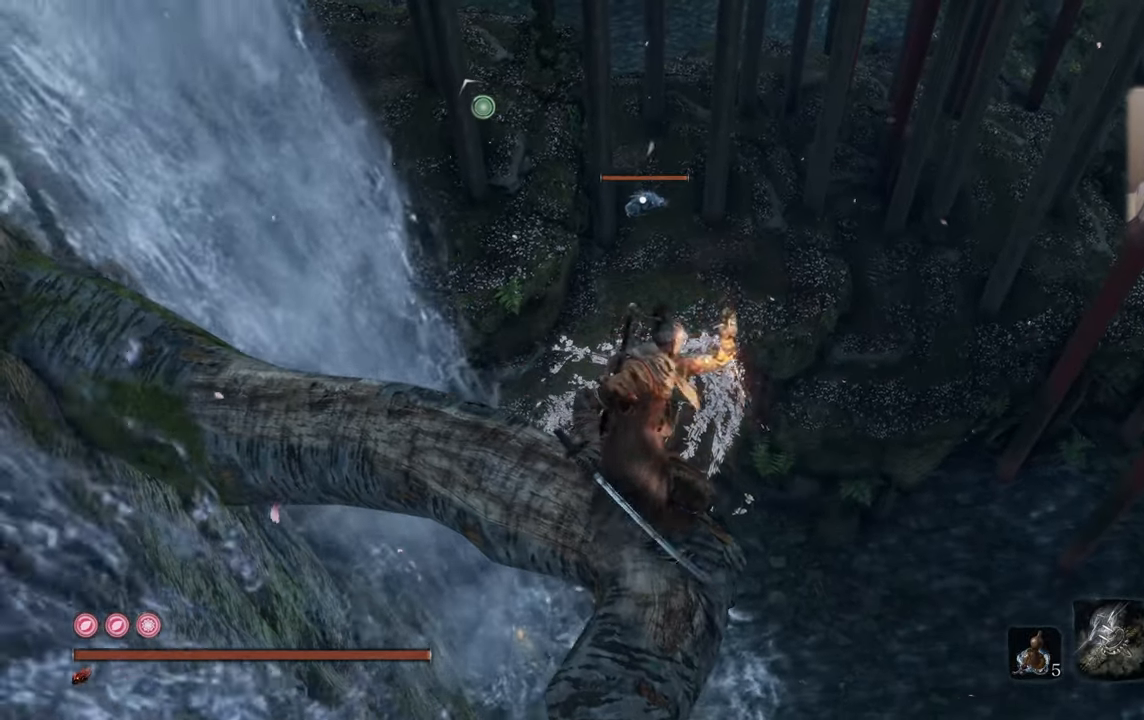
{"buttons": ["R2"], "left_stick": "center", "right_stick": "center", "events": []}
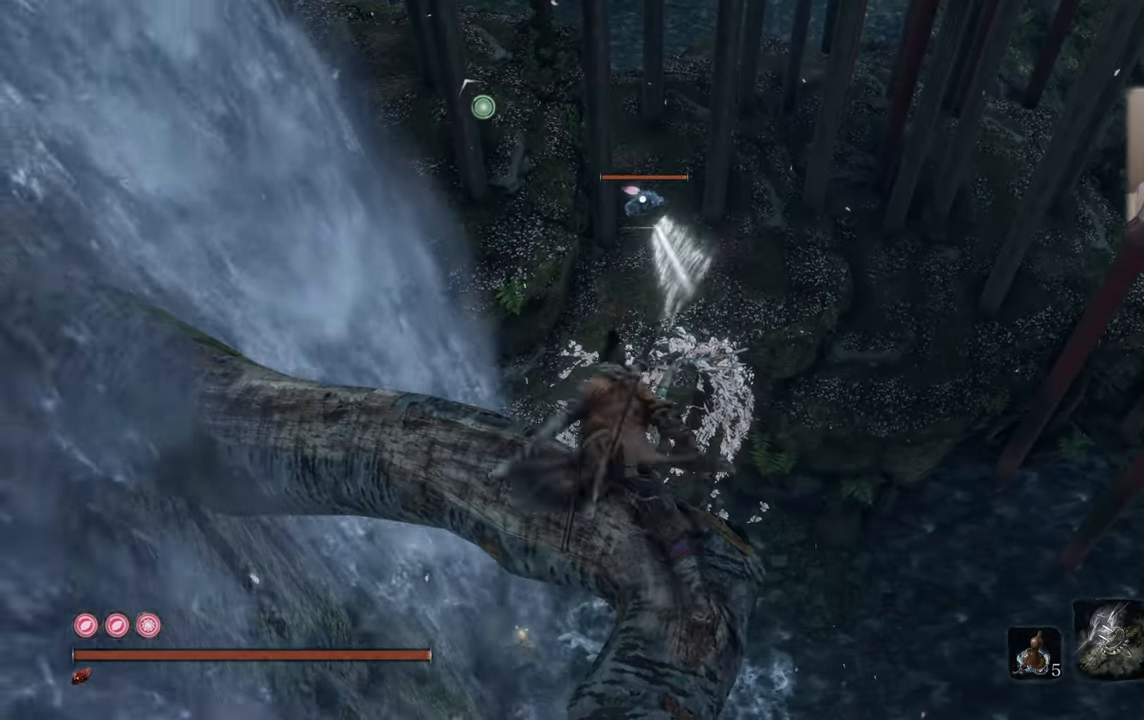
{"buttons": [], "left_stick": "center", "right_stick": "center", "events": [[367, "R2", "up"]]}
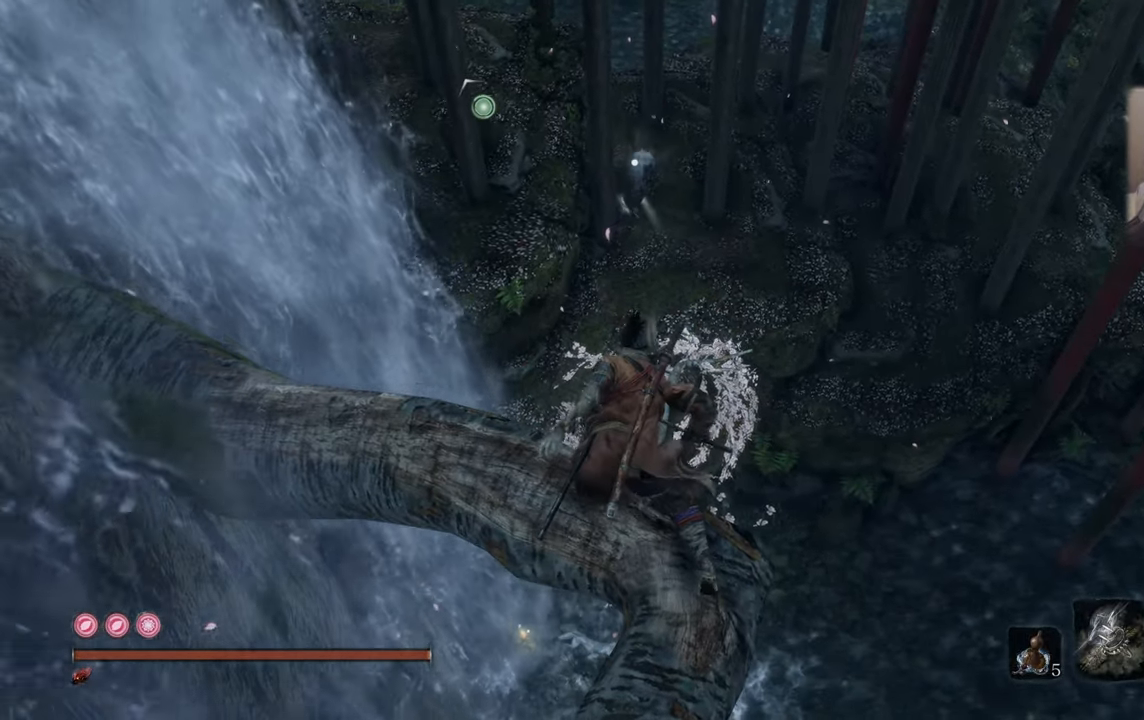
{"buttons": [], "left_stick": "center", "right_stick": "up", "events": [[450, "right_stick", "up"]]}
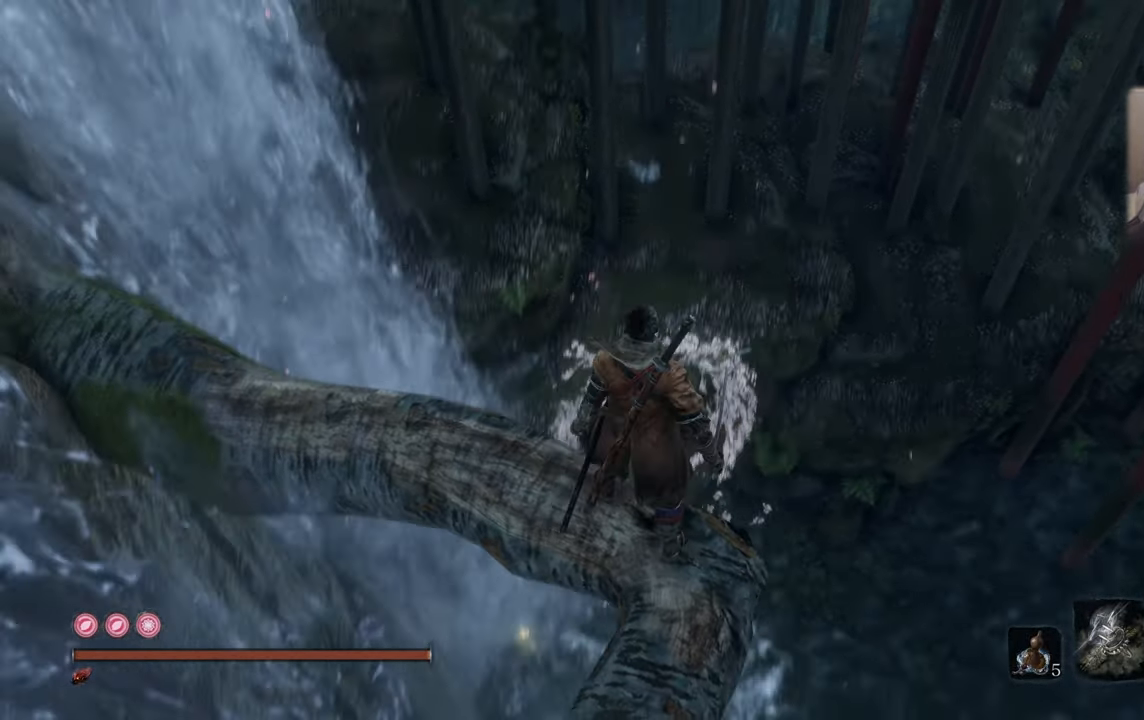
{"buttons": [], "left_stick": "center", "right_stick": "center", "events": [[167, "right_stick", "center"]]}
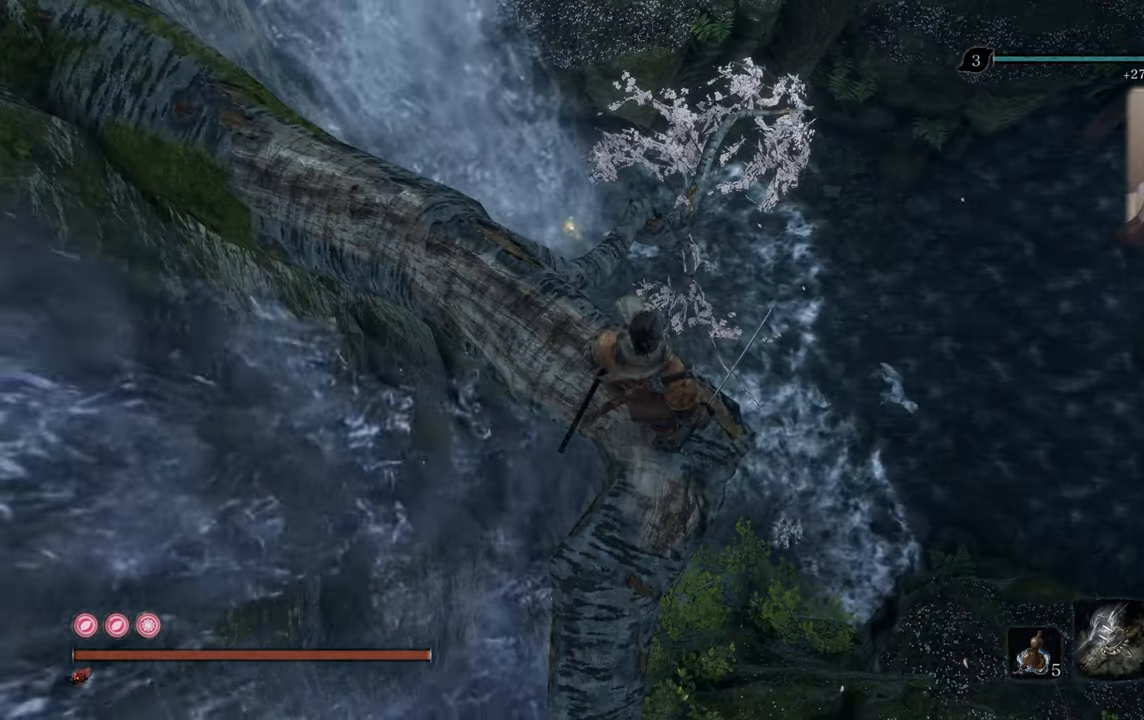
{"buttons": [], "left_stick": "center", "right_stick": "right", "events": [[84, "right_stick", "right"]]}
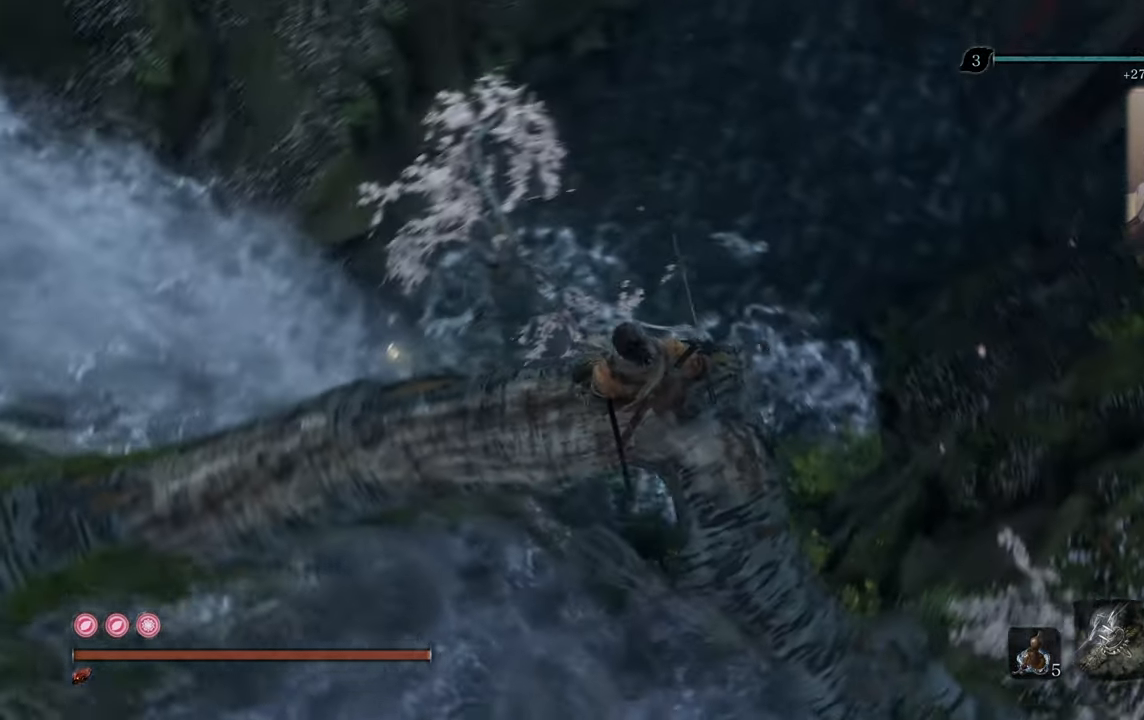
{"buttons": [], "left_stick": "center", "right_stick": "left", "events": [[317, "right_stick", "center"], [500, "right_stick", "left"]]}
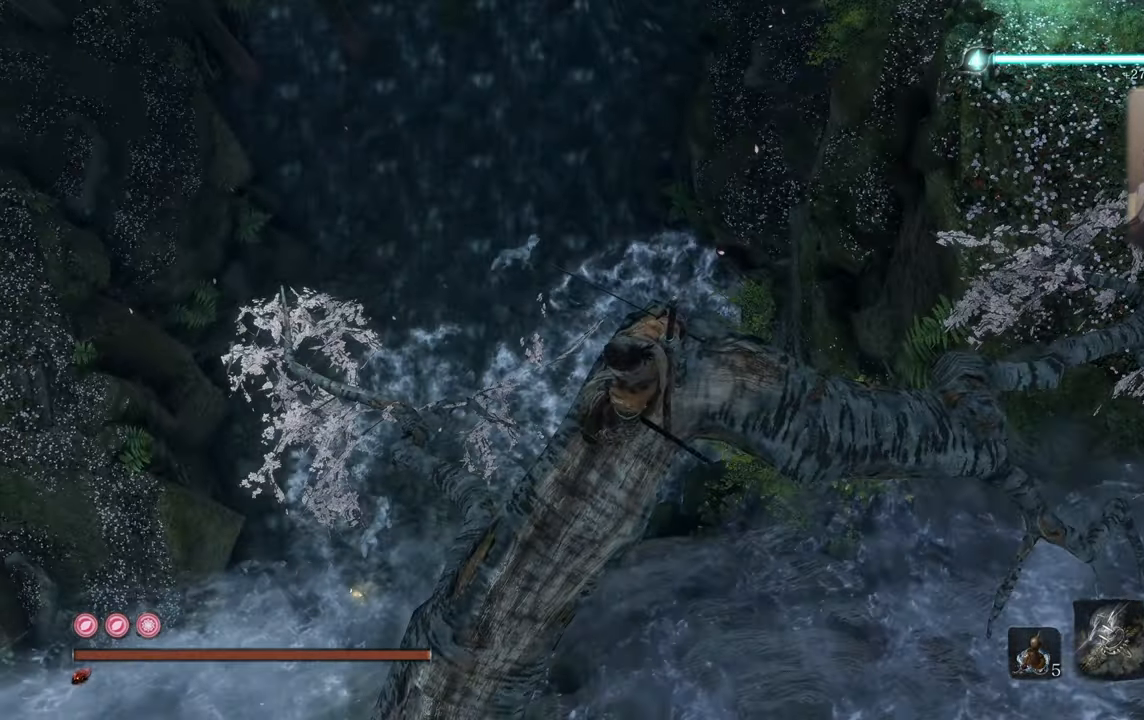
{"buttons": [], "left_stick": "center", "right_stick": "up-right", "events": [[367, "right_stick", "center"], [450, "right_stick", "up-right"]]}
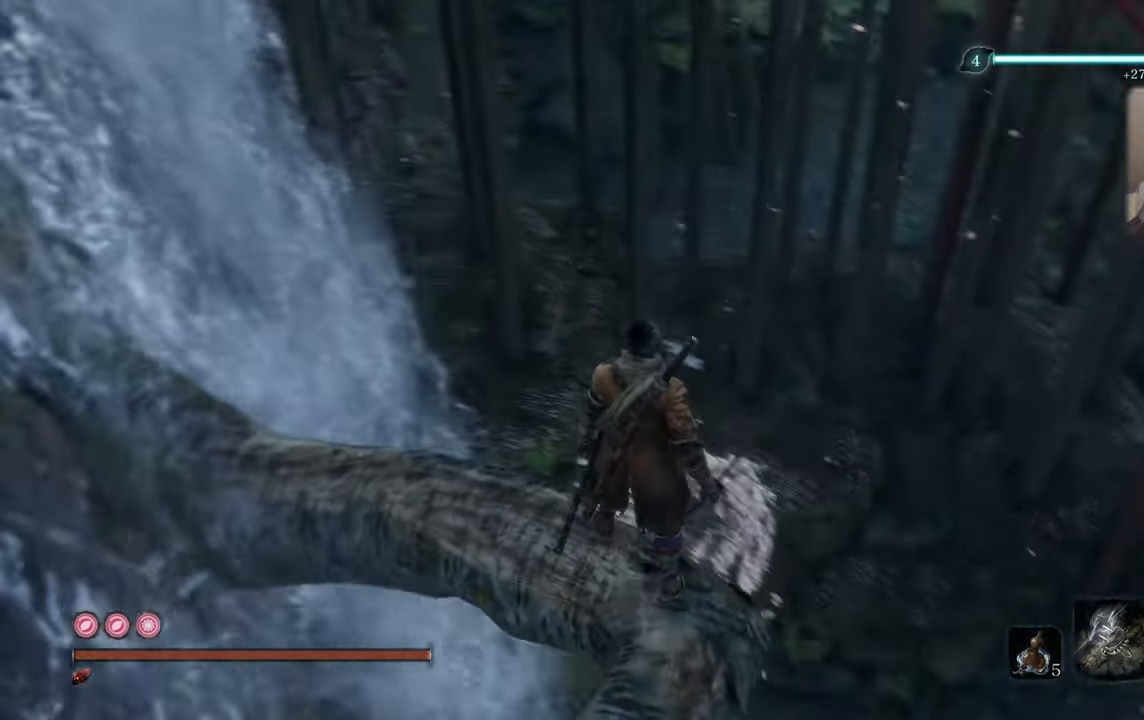
{"buttons": [], "left_stick": "center", "right_stick": "center", "events": [[483, "right_stick", "center"]]}
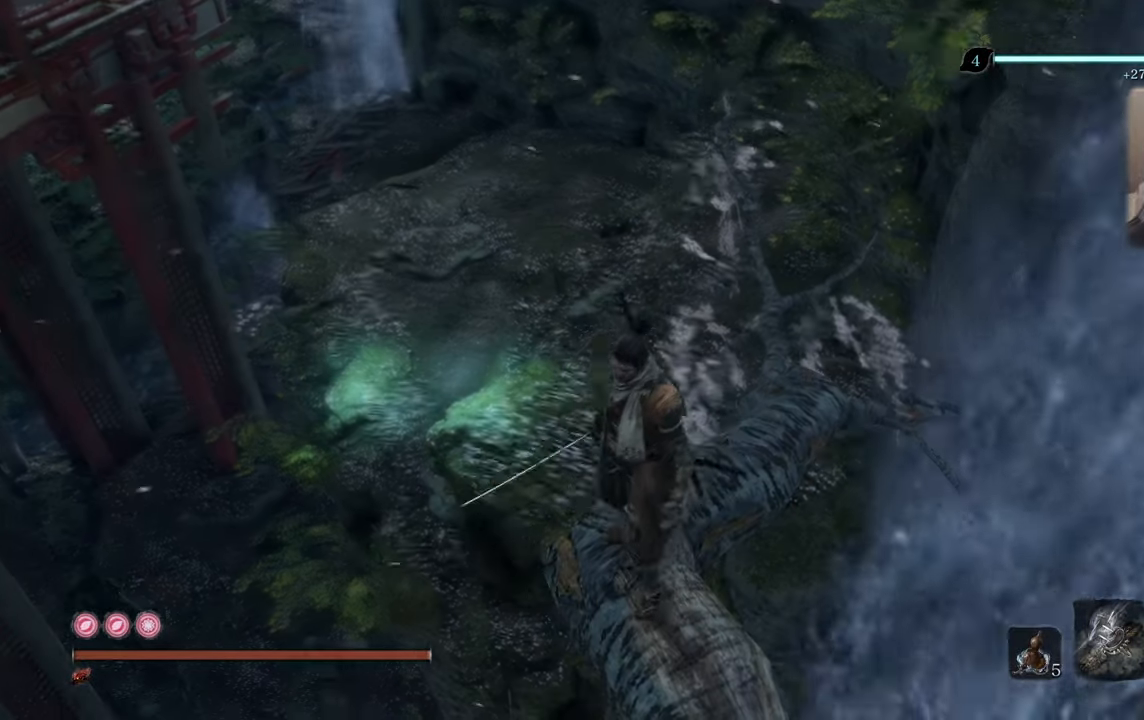
{"buttons": [], "left_stick": "up", "right_stick": "center", "events": [[83, "left_stick", "right"], [166, "left_stick", "up-right"], [316, "left_stick", "up"]]}
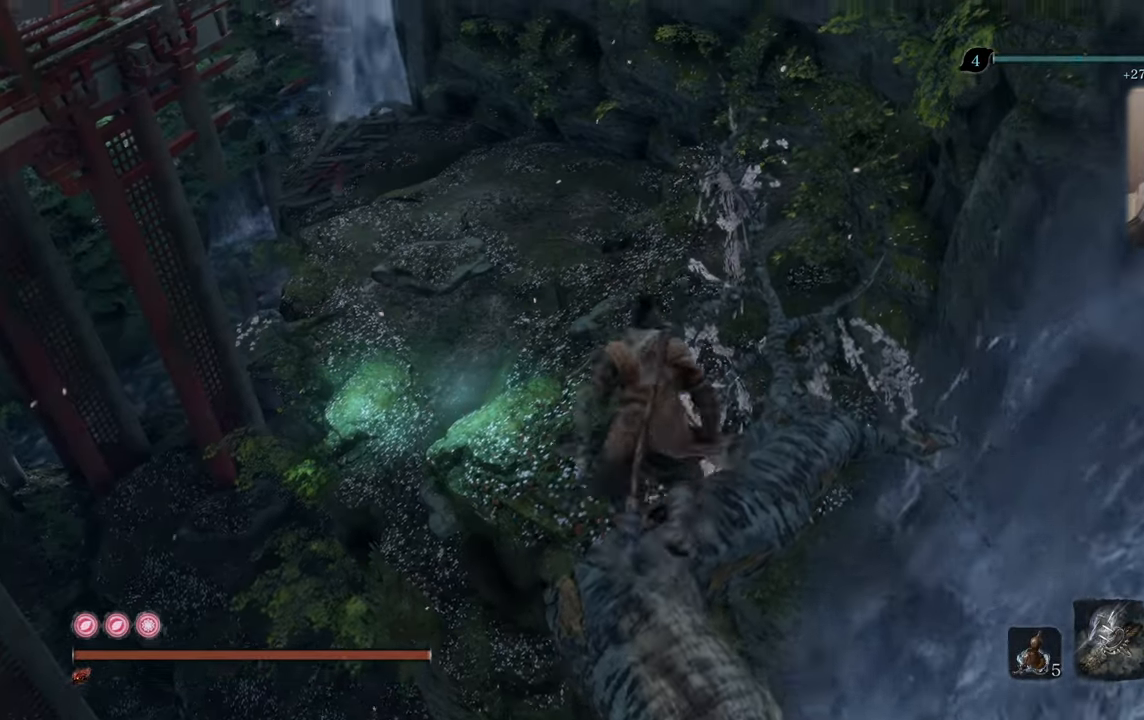
{"buttons": ["CROSS"], "left_stick": "up", "right_stick": "center", "events": [[483, "CROSS", "down"]]}
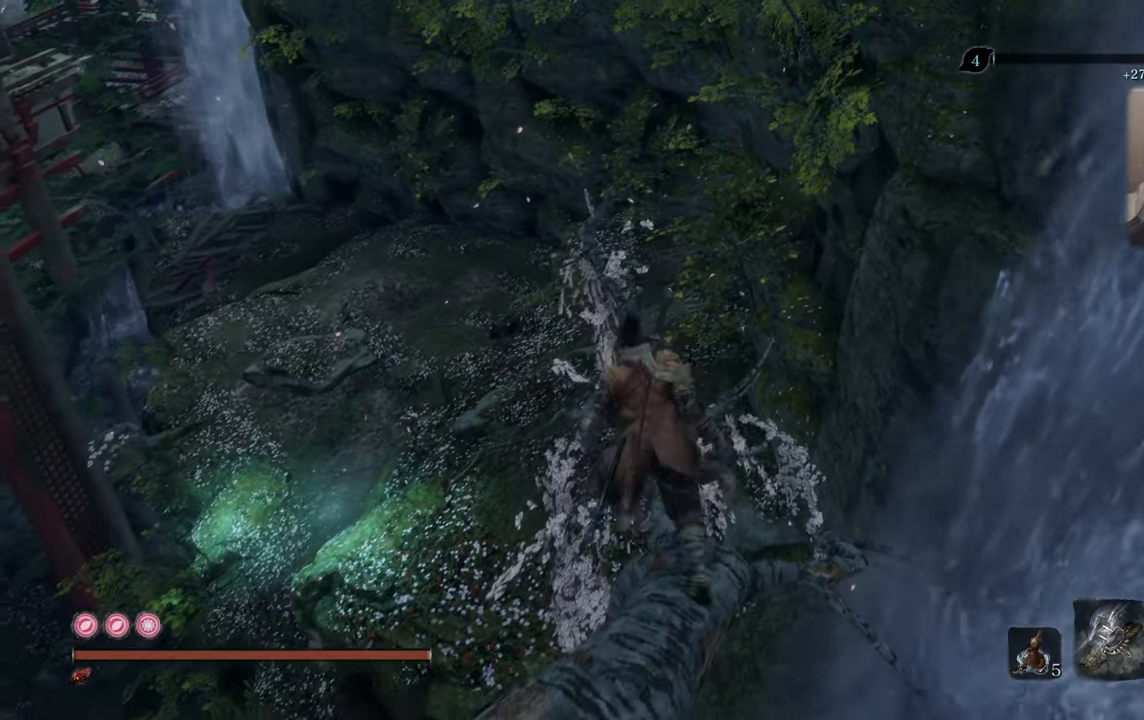
{"buttons": [], "left_stick": "up", "right_stick": "center", "events": [[83, "CROSS", "up"], [350, "right_stick", "up-left"], [500, "right_stick", "center"]]}
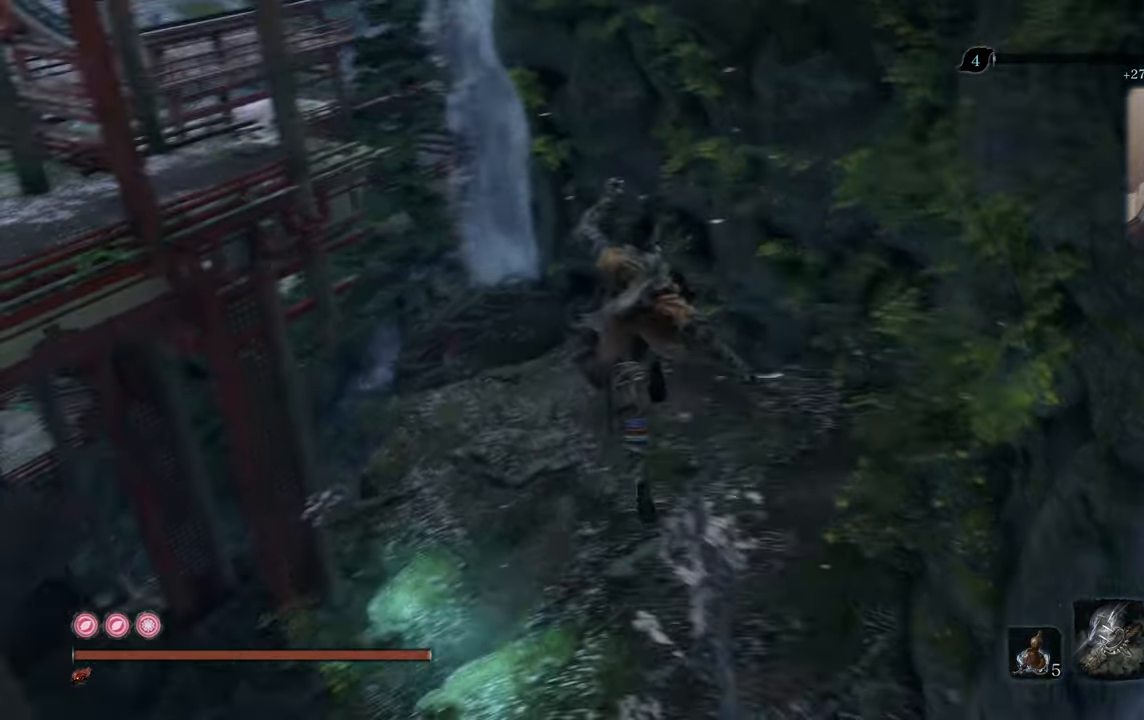
{"buttons": [], "left_stick": "up-right", "right_stick": "up-left", "events": [[250, "right_stick", "up-left"], [483, "left_stick", "up-right"]]}
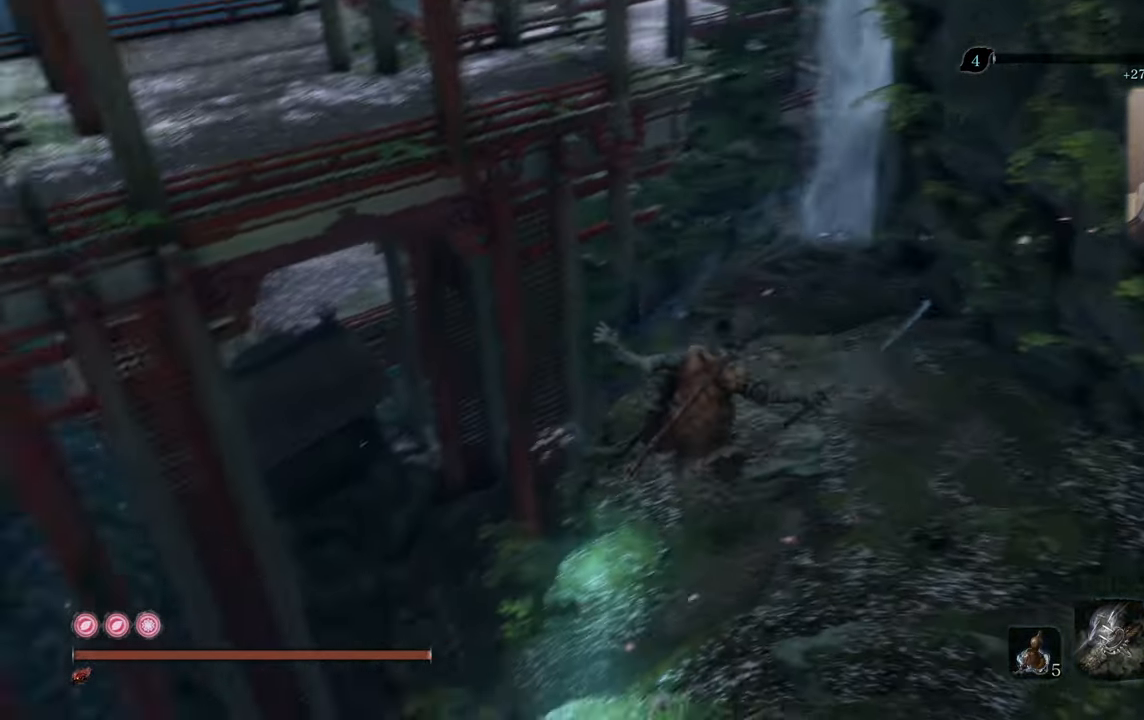
{"buttons": [], "left_stick": "center", "right_stick": "center", "events": [[166, "left_stick", "center"], [433, "right_stick", "center"]]}
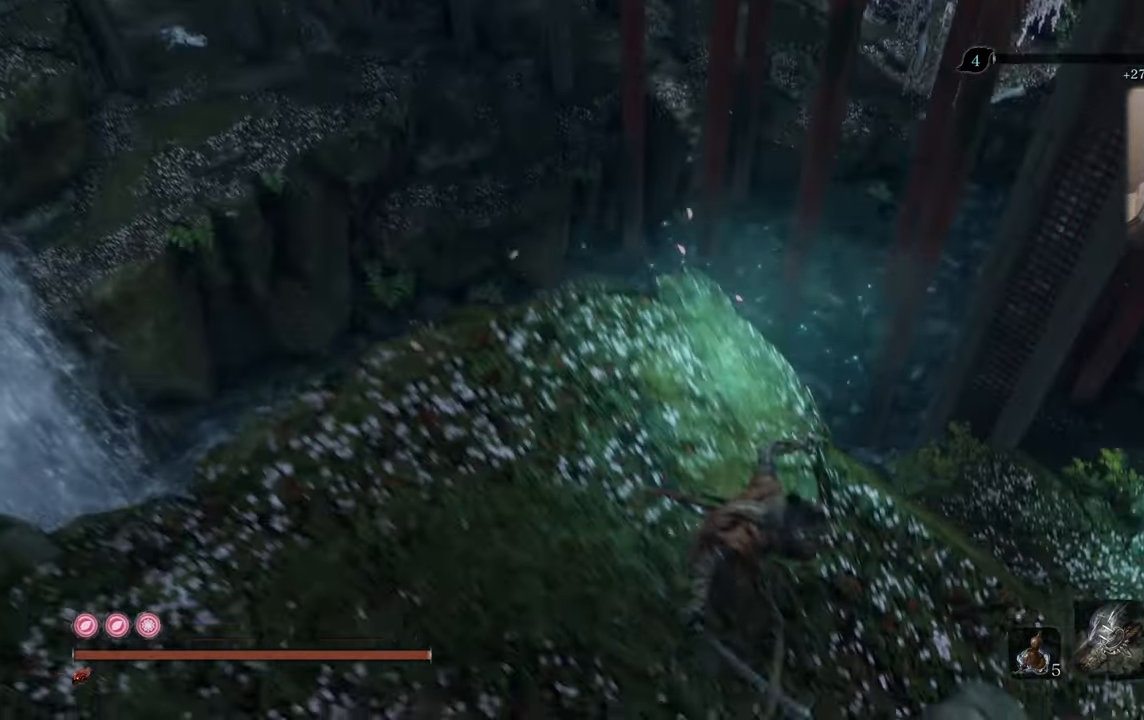
{"buttons": [], "left_stick": "up", "right_stick": "center", "events": [[133, "right_stick", "up-left"], [233, "left_stick", "up"], [316, "right_stick", "center"]]}
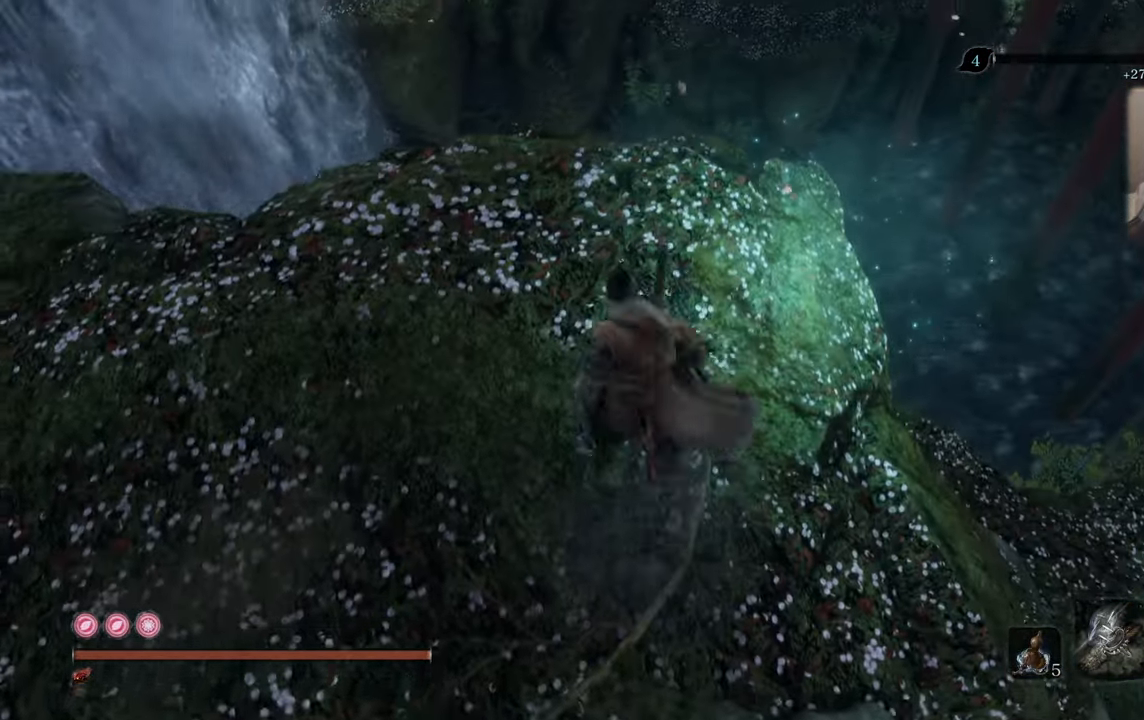
{"buttons": [], "left_stick": "center", "right_stick": "up-left", "events": [[83, "right_stick", "up-left"], [400, "left_stick", "center"]]}
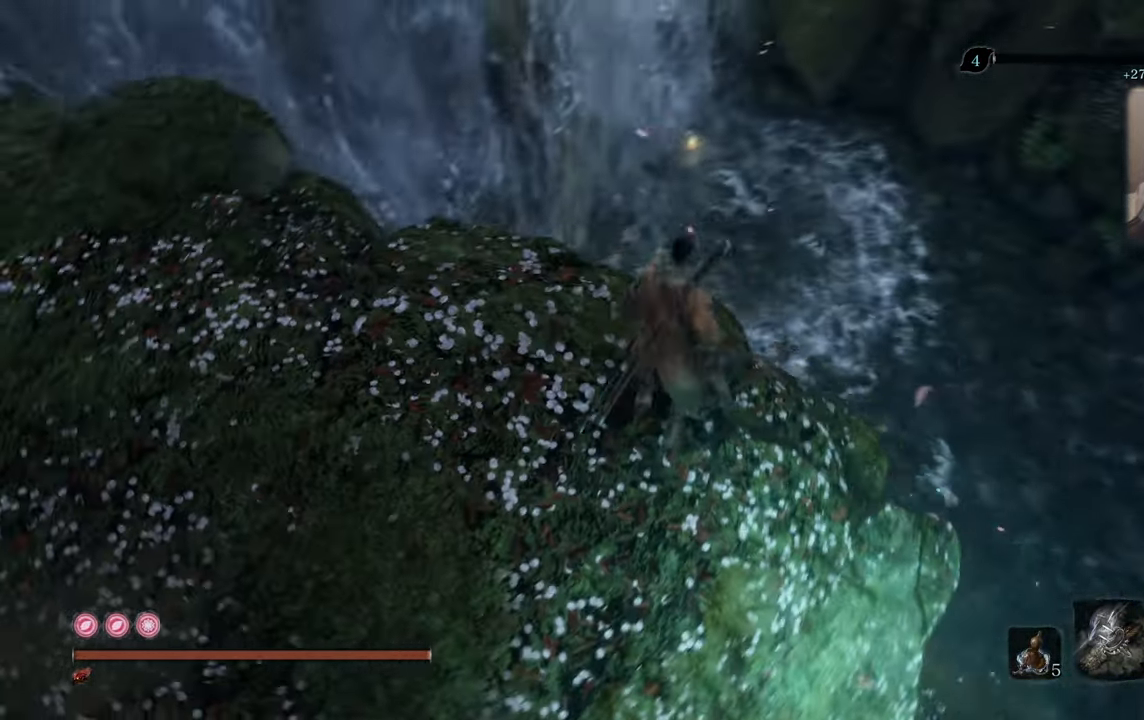
{"buttons": [], "left_stick": "center", "right_stick": "center", "events": [[316, "right_stick", "center"]]}
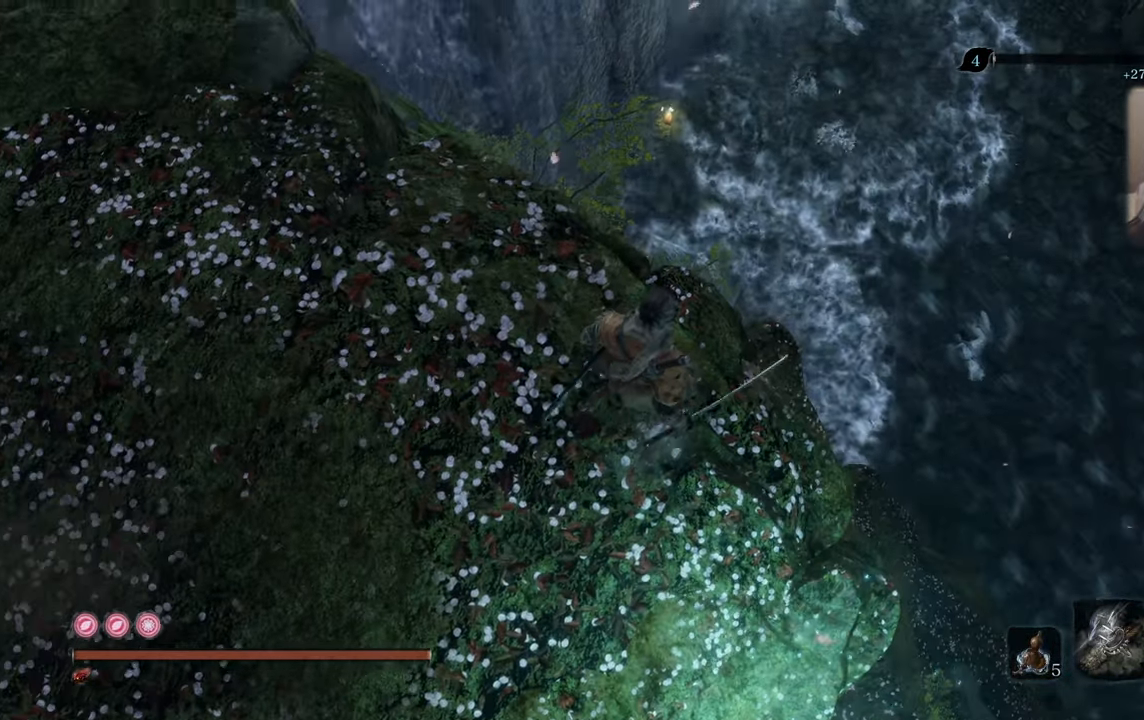
{"buttons": [], "left_stick": "center", "right_stick": "center", "events": [[116, "R3", "down"], [183, "R3", "up"]]}
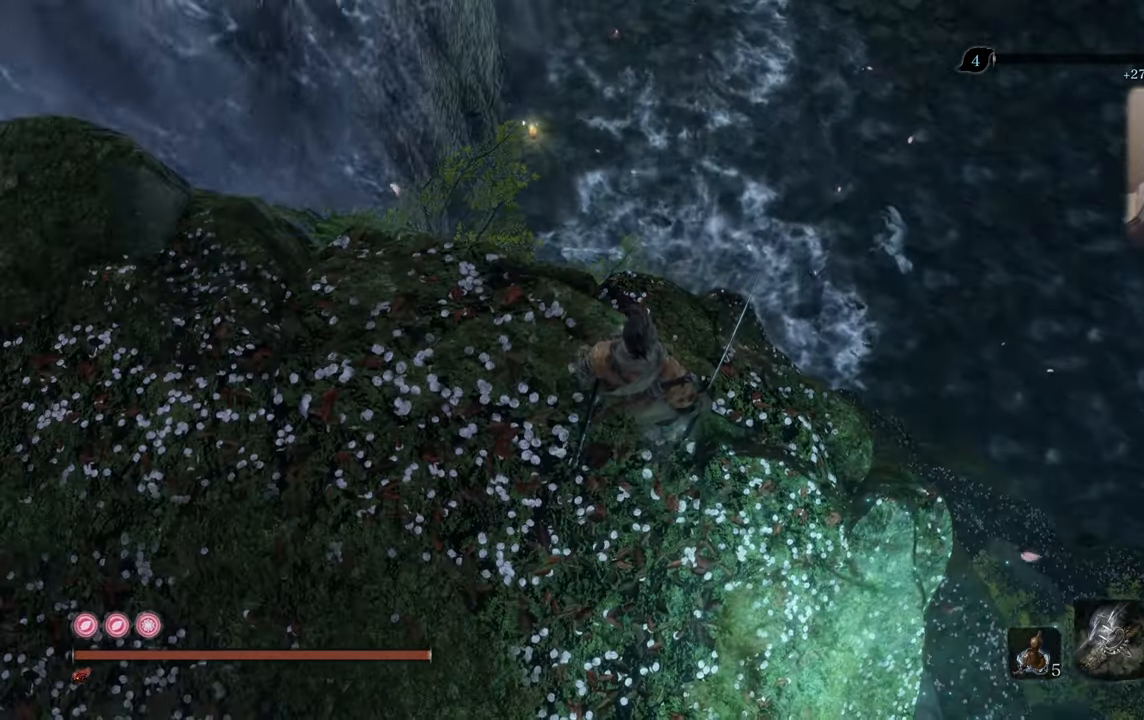
{"buttons": [], "left_stick": "center", "right_stick": "center", "events": []}
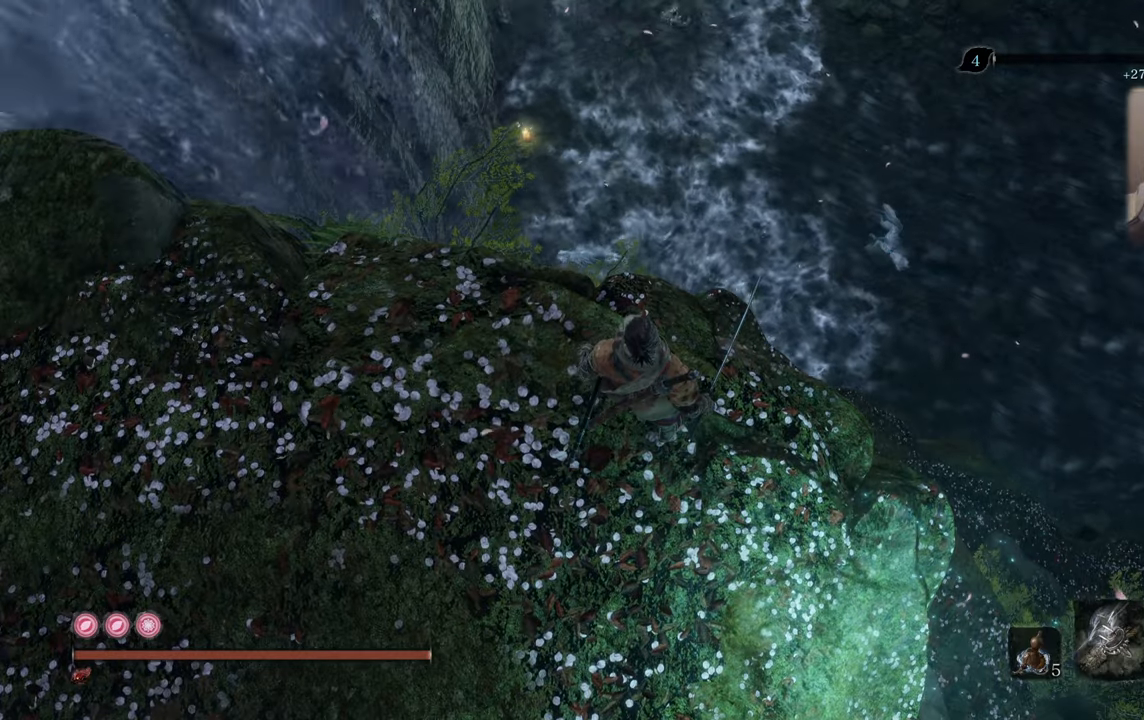
{"buttons": [], "left_stick": "center", "right_stick": "center", "events": [[100, "right_stick", "up-left"], [233, "right_stick", "center"]]}
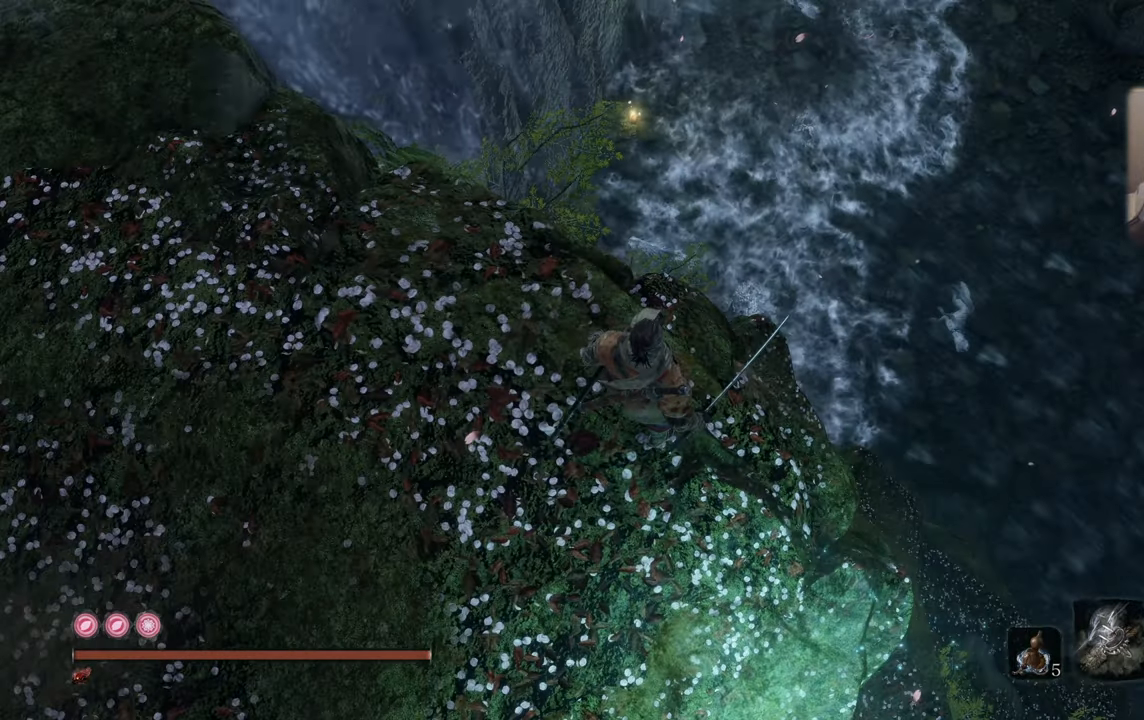
{"buttons": [], "left_stick": "center", "right_stick": "center", "events": [[33, "R3", "down"], [150, "R3", "up"], [183, "left_stick", "up-left"], [267, "left_stick", "center"]]}
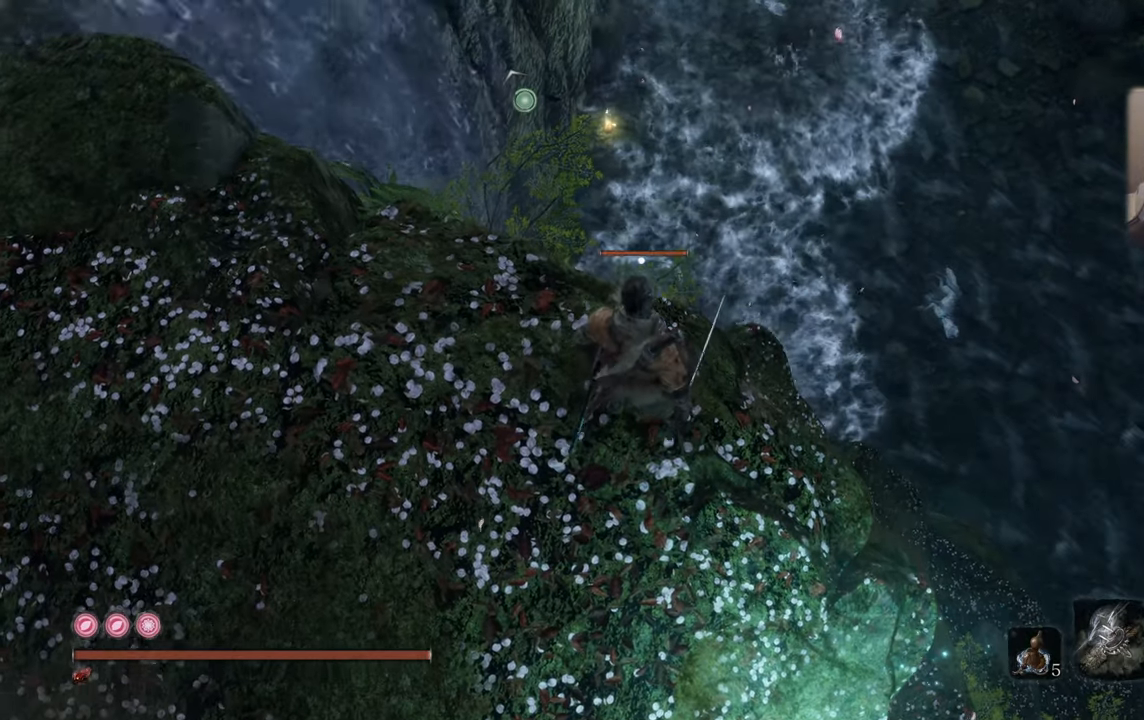
{"buttons": [], "left_stick": "center", "right_stick": "center", "events": [[117, "left_stick", "up-left"], [317, "left_stick", "center"]]}
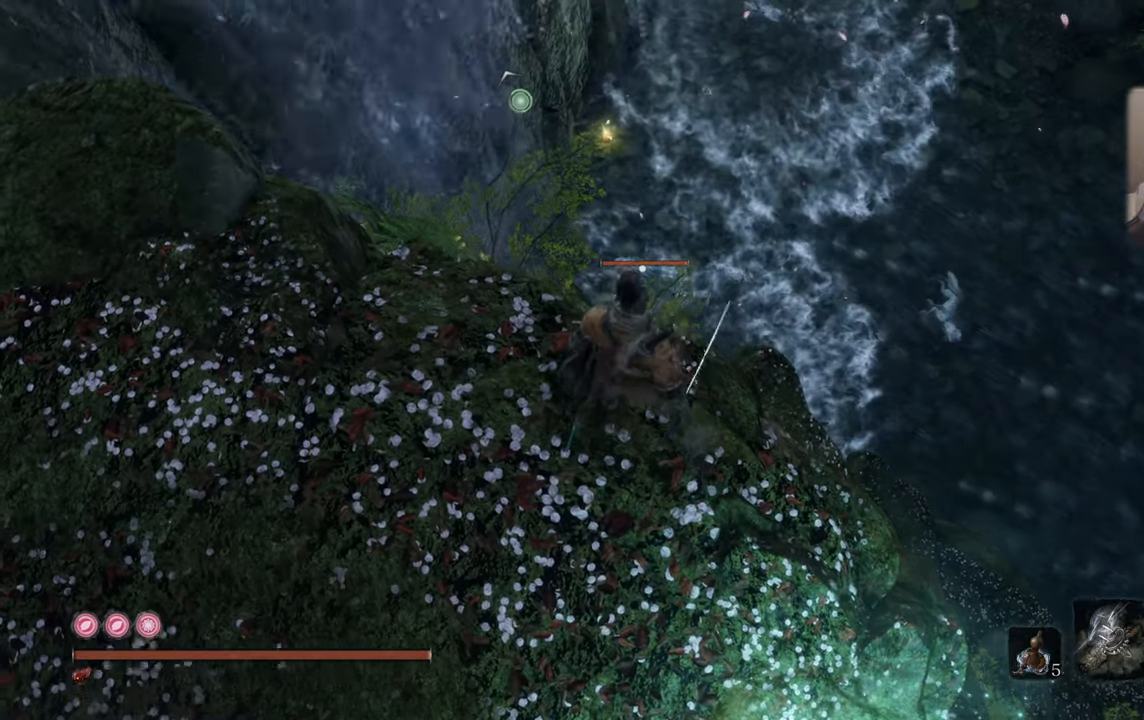
{"buttons": [], "left_stick": "center", "right_stick": "center", "events": []}
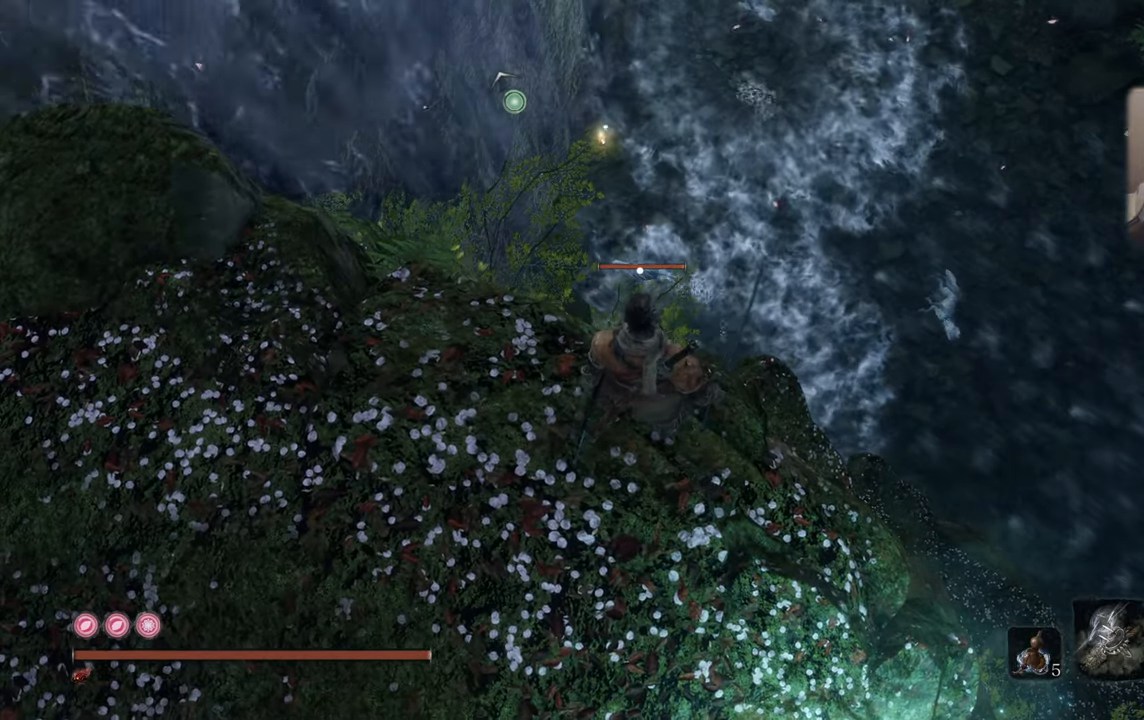
{"buttons": [], "left_stick": "up", "right_stick": "center", "events": [[267, "left_stick", "up"], [300, "CROSS", "down"], [417, "CROSS", "up"]]}
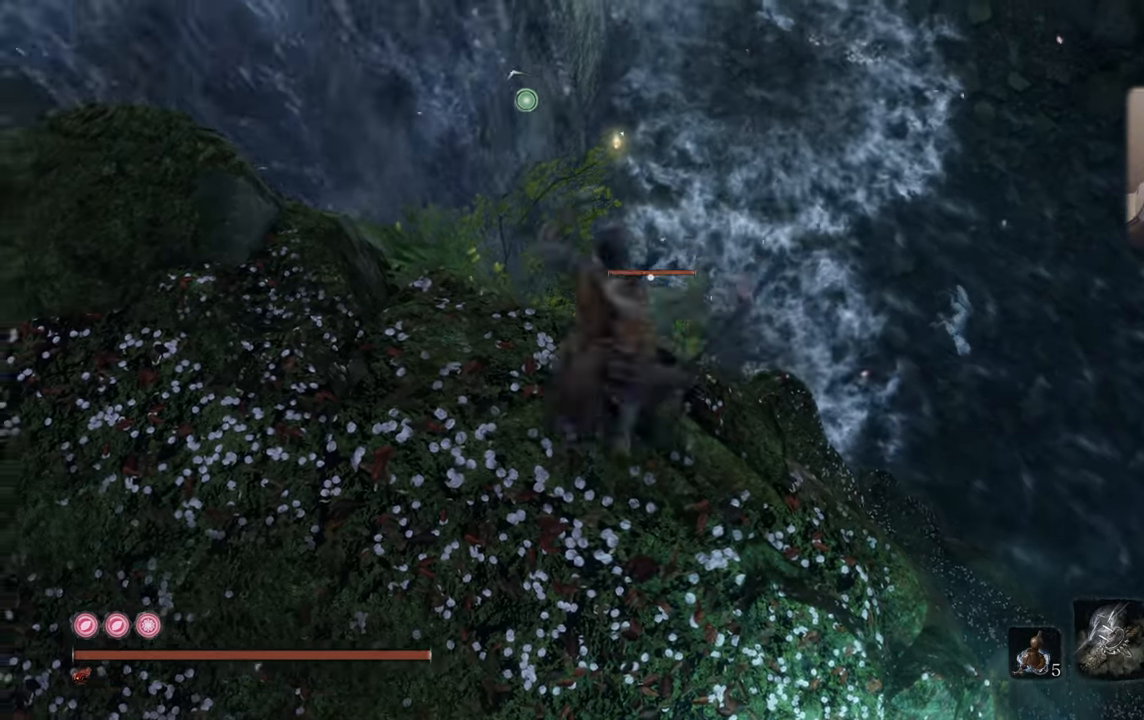
{"buttons": [], "left_stick": "up", "right_stick": "center", "events": []}
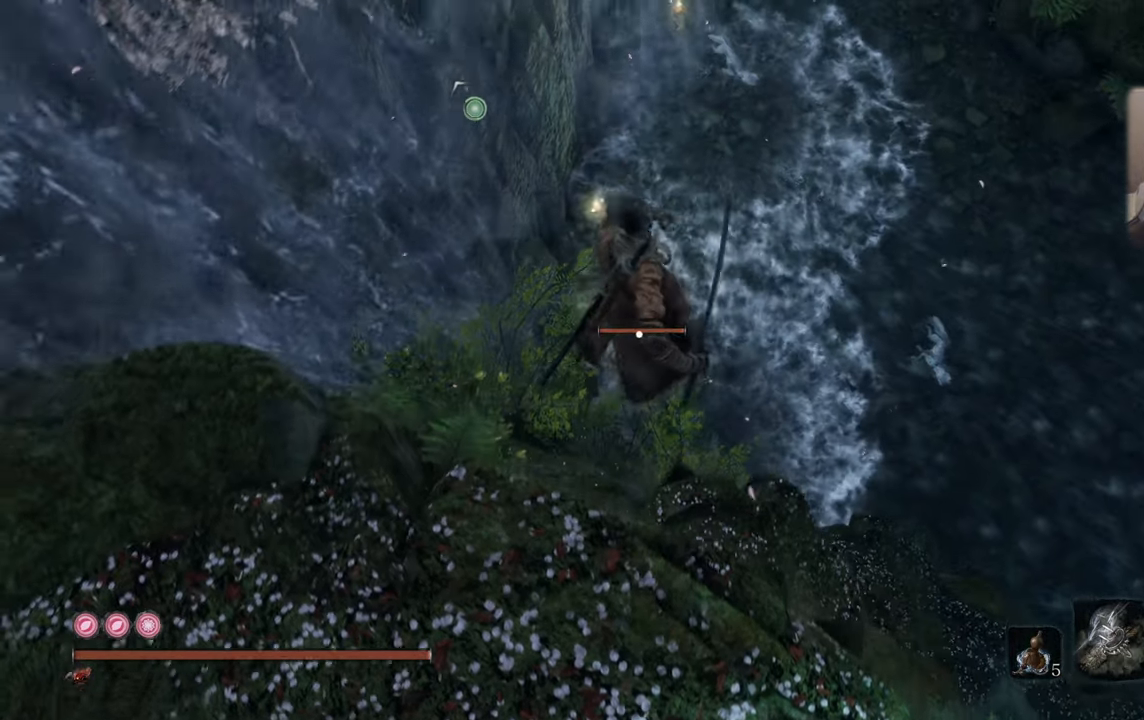
{"buttons": [], "left_stick": "up", "right_stick": "center", "events": []}
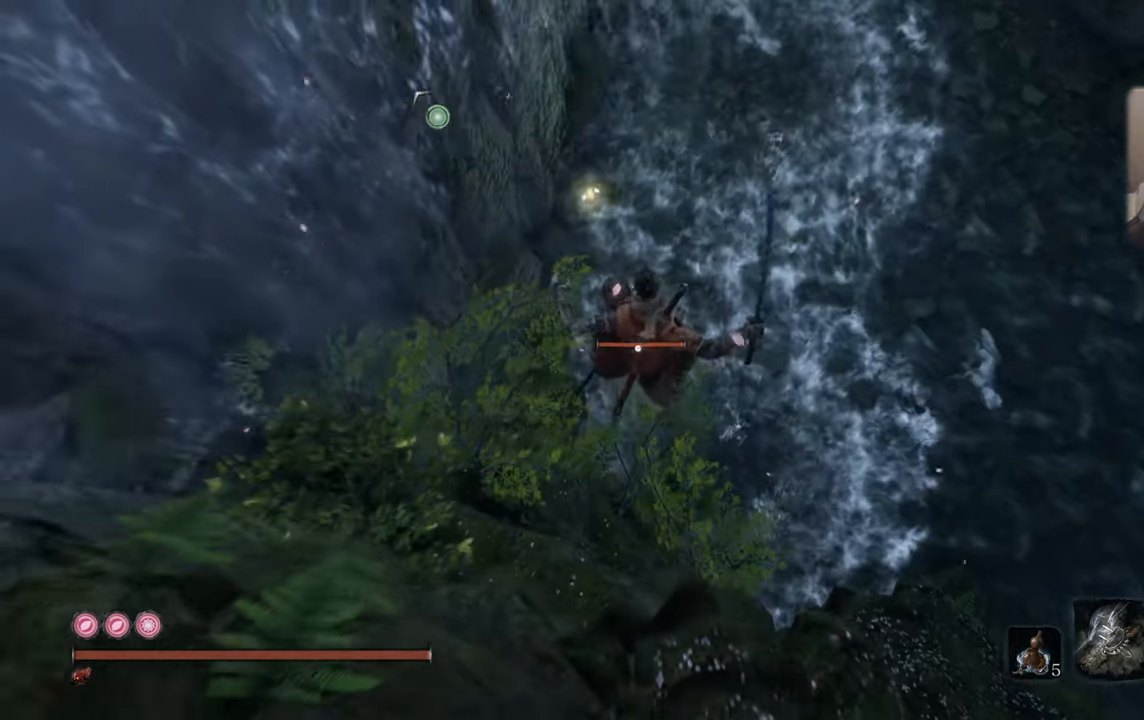
{"buttons": [], "left_stick": "up", "right_stick": "center", "events": []}
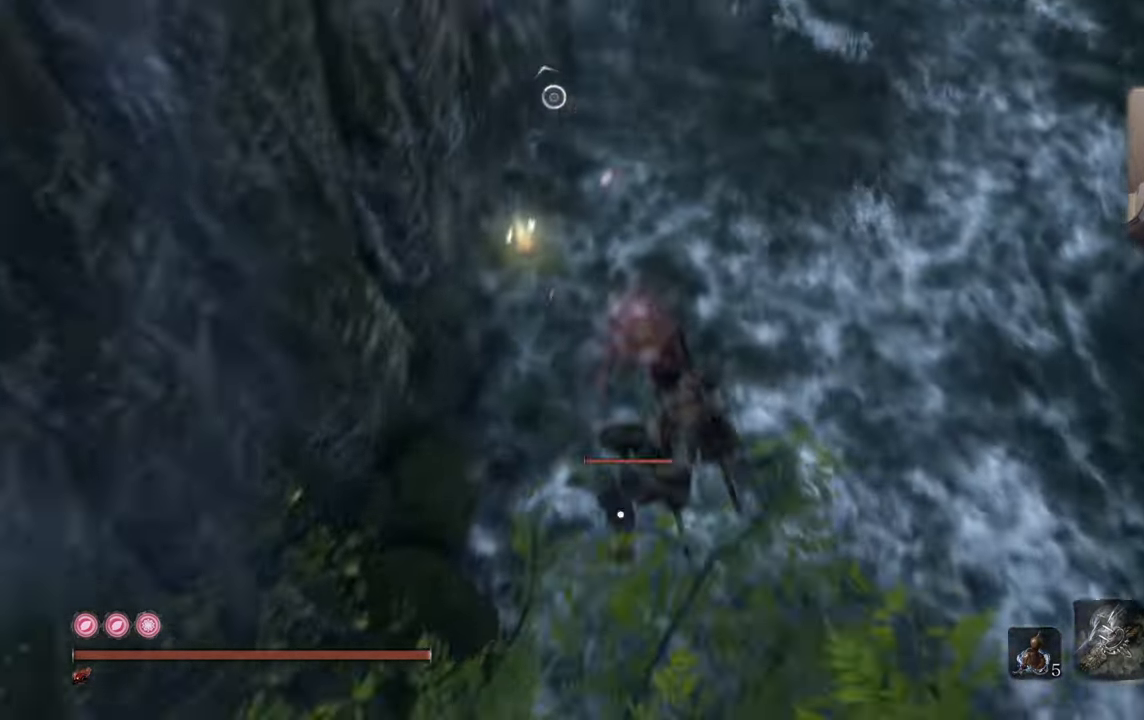
{"buttons": [], "left_stick": "center", "right_stick": "center", "events": [[100, "left_stick", "center"]]}
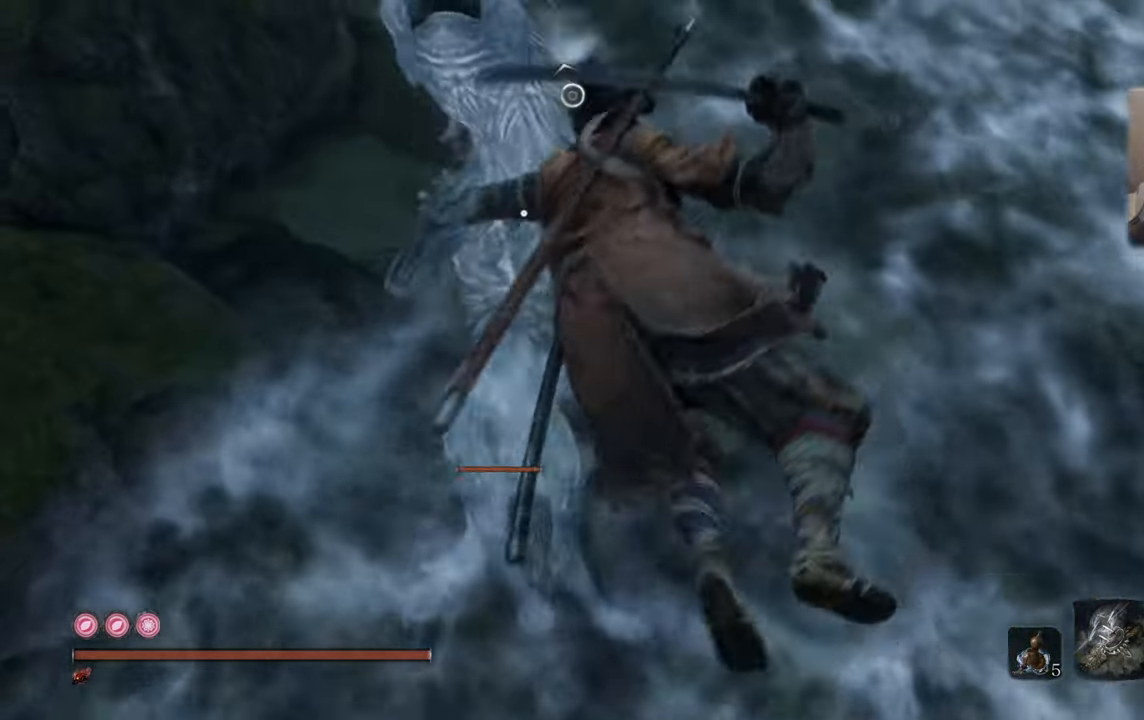
{"buttons": [], "left_stick": "center", "right_stick": "center", "events": [[184, "right_stick", "down"], [367, "right_stick", "center"]]}